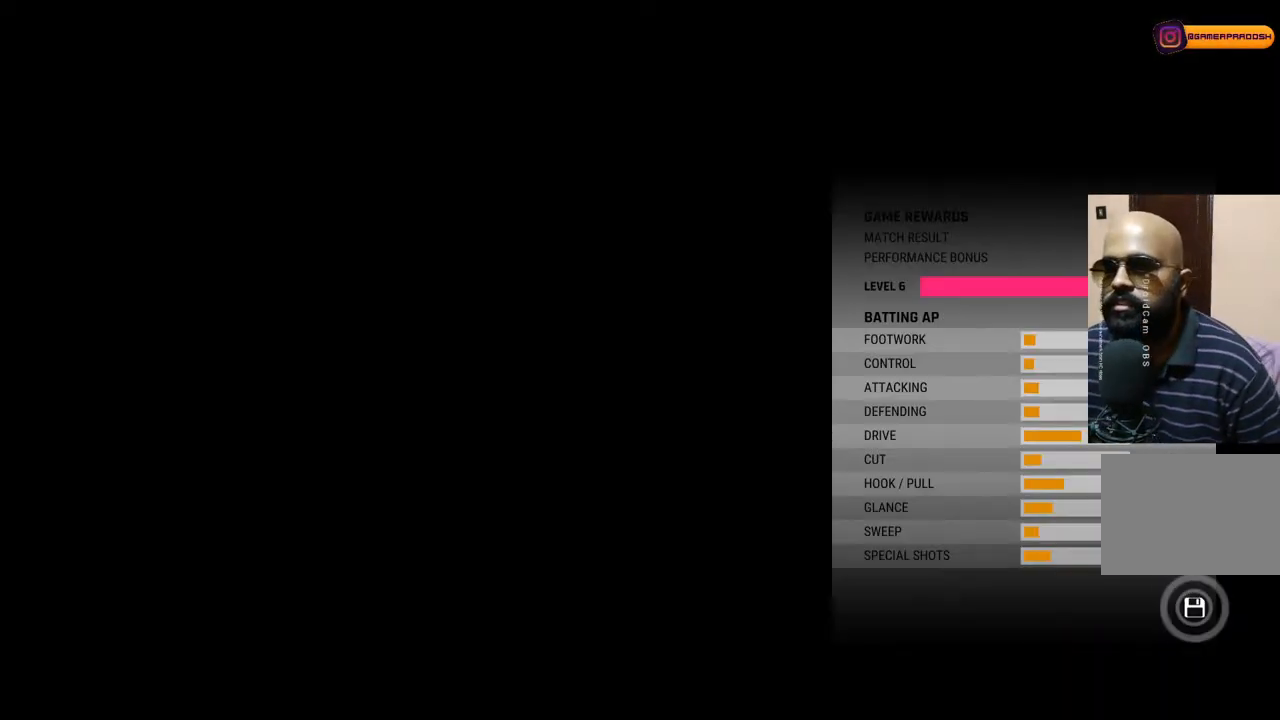
Gameplay with a controller (PlayStation layout); each line is a JSON object with the inputs held at the frame after it. "events" lists button and stick changes between this image and that frame as [ms after this image, input, new state], when the widget could be followed in between. Not read: L1 L2 L3 R1 R2 R3.
{"buttons": [], "left_stick": "center", "right_stick": "center", "events": [[250, "CROSS", "down"], [367, "CROSS", "up"]]}
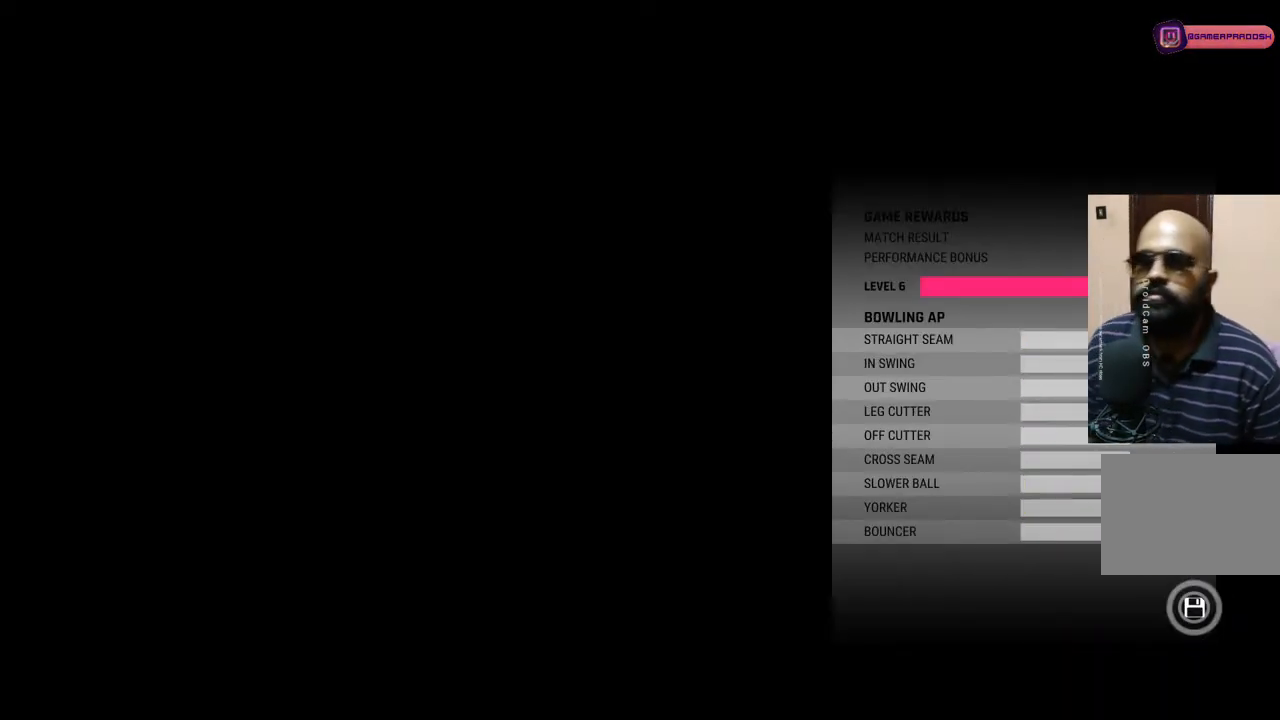
{"buttons": [], "left_stick": "center", "right_stick": "center", "events": []}
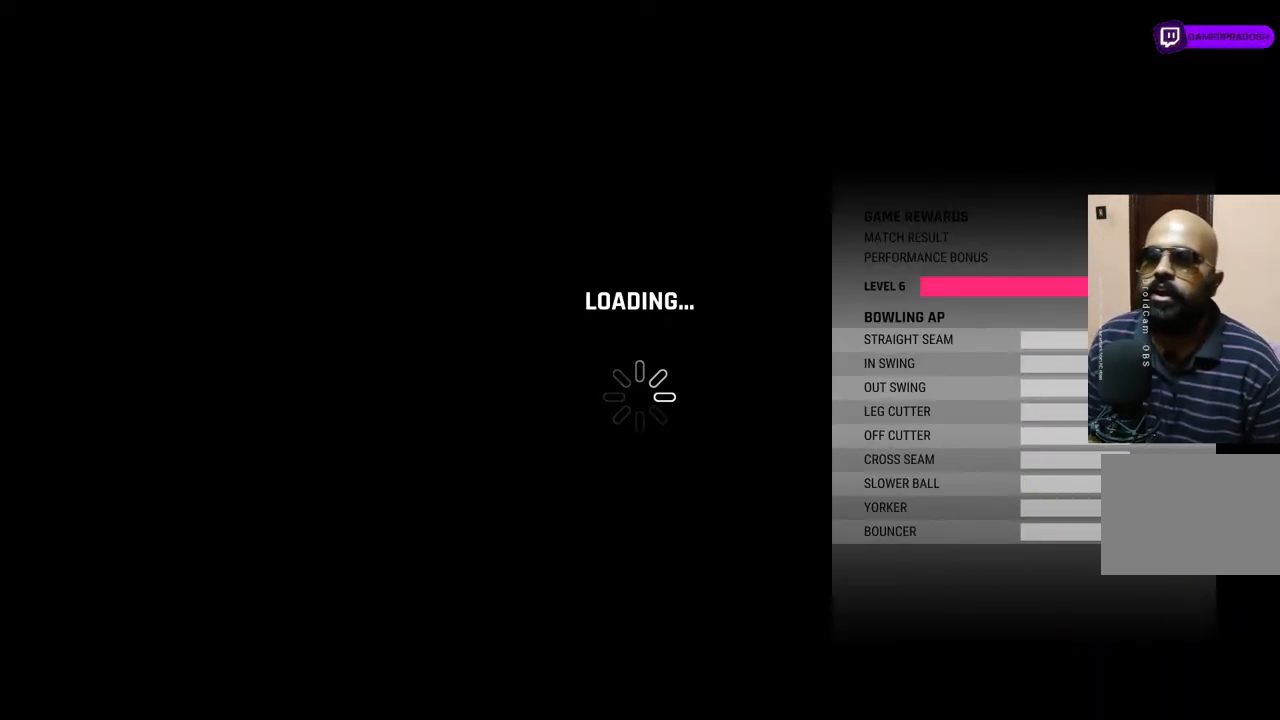
{"buttons": [], "left_stick": "center", "right_stick": "center", "events": [[250, "CROSS", "down"], [433, "CROSS", "up"]]}
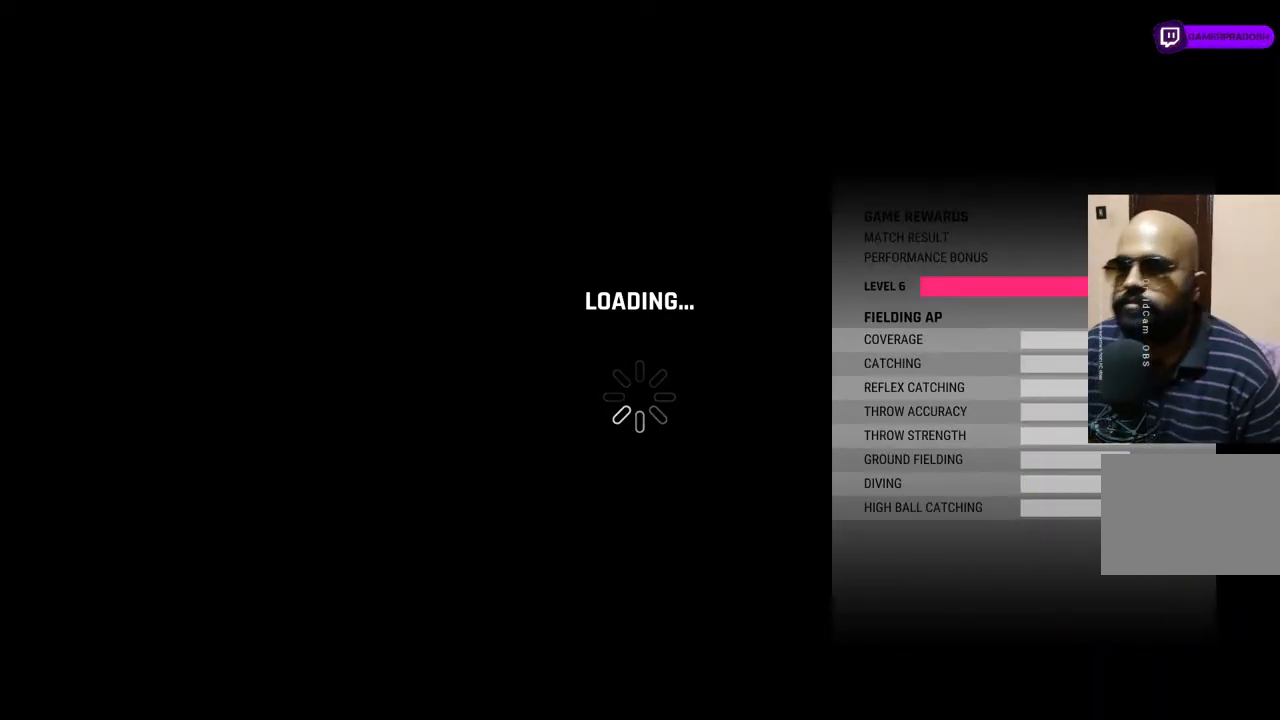
{"buttons": [], "left_stick": "center", "right_stick": "center", "events": []}
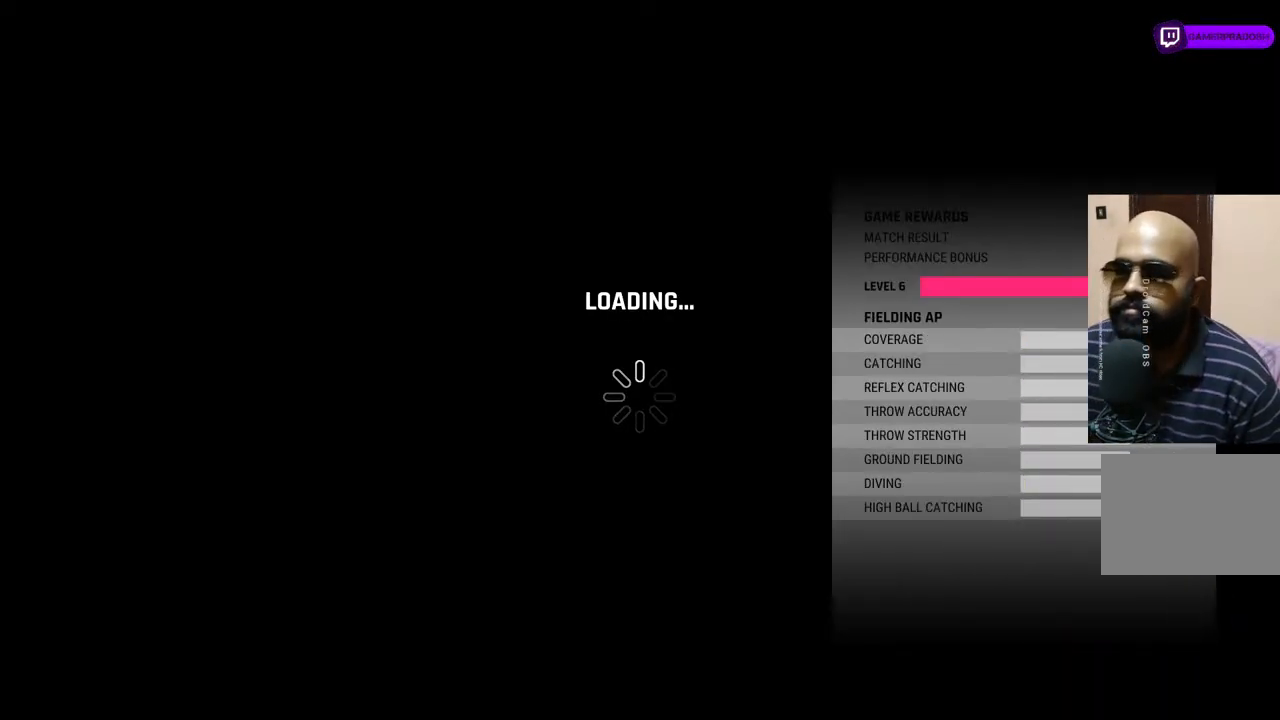
{"buttons": [], "left_stick": "center", "right_stick": "center", "events": [[133, "CROSS", "down"], [217, "CROSS", "up"]]}
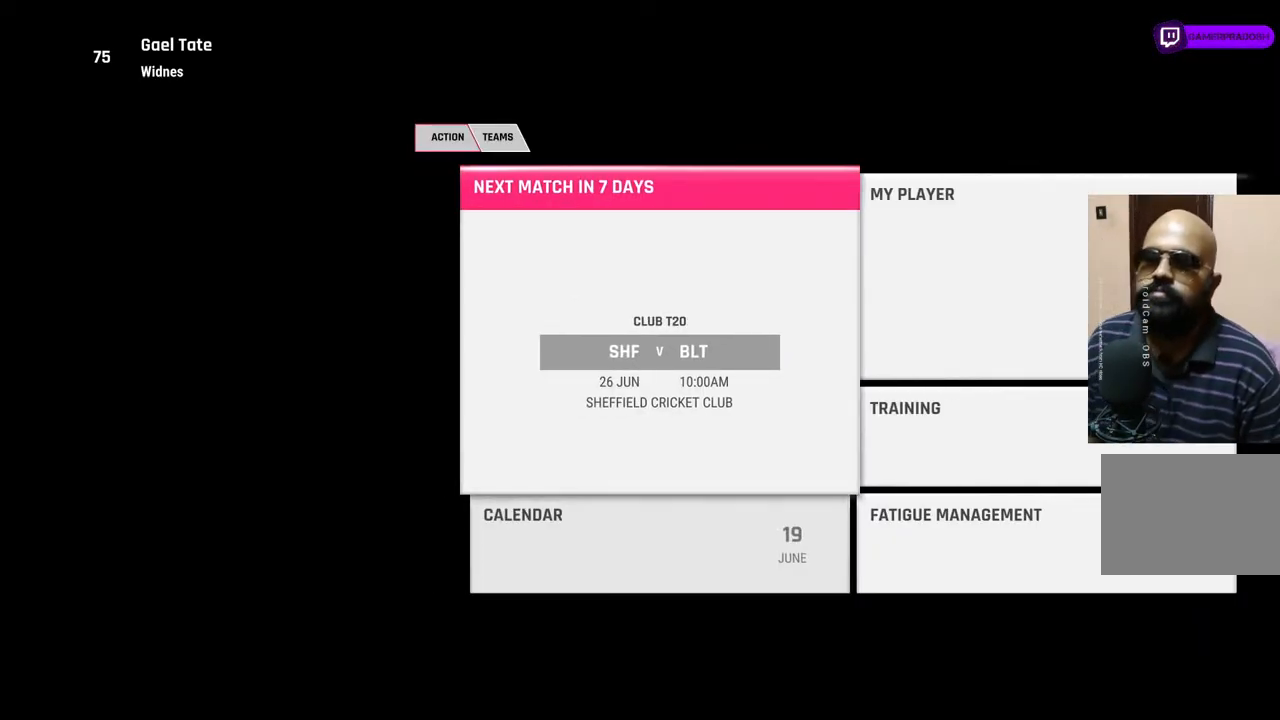
{"buttons": [], "left_stick": "center", "right_stick": "center", "events": []}
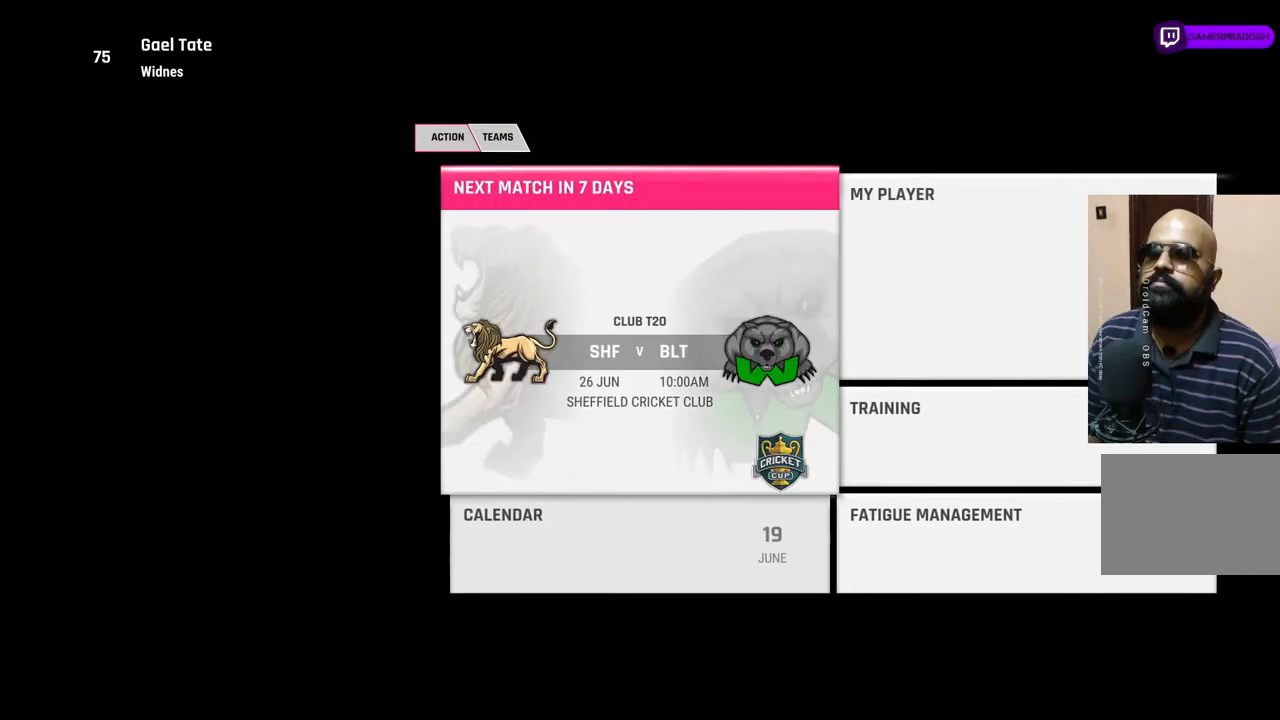
{"buttons": [], "left_stick": "center", "right_stick": "center", "events": []}
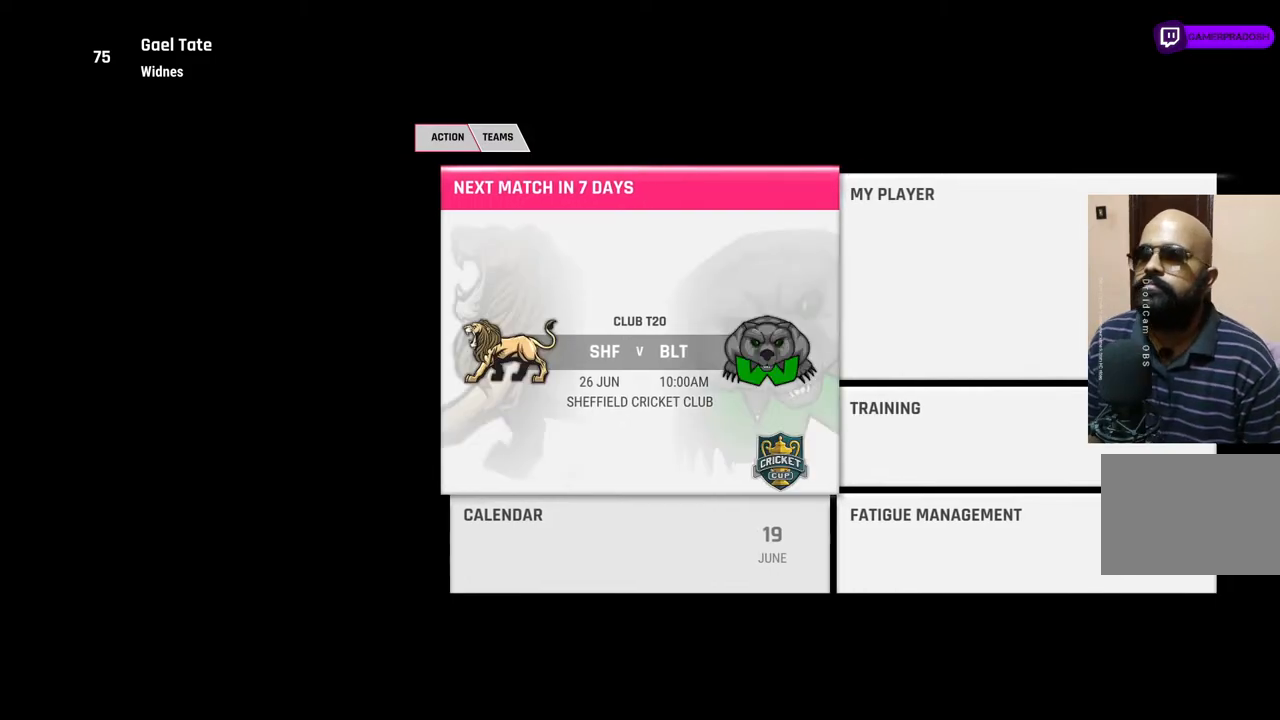
{"buttons": [], "left_stick": "center", "right_stick": "center", "events": []}
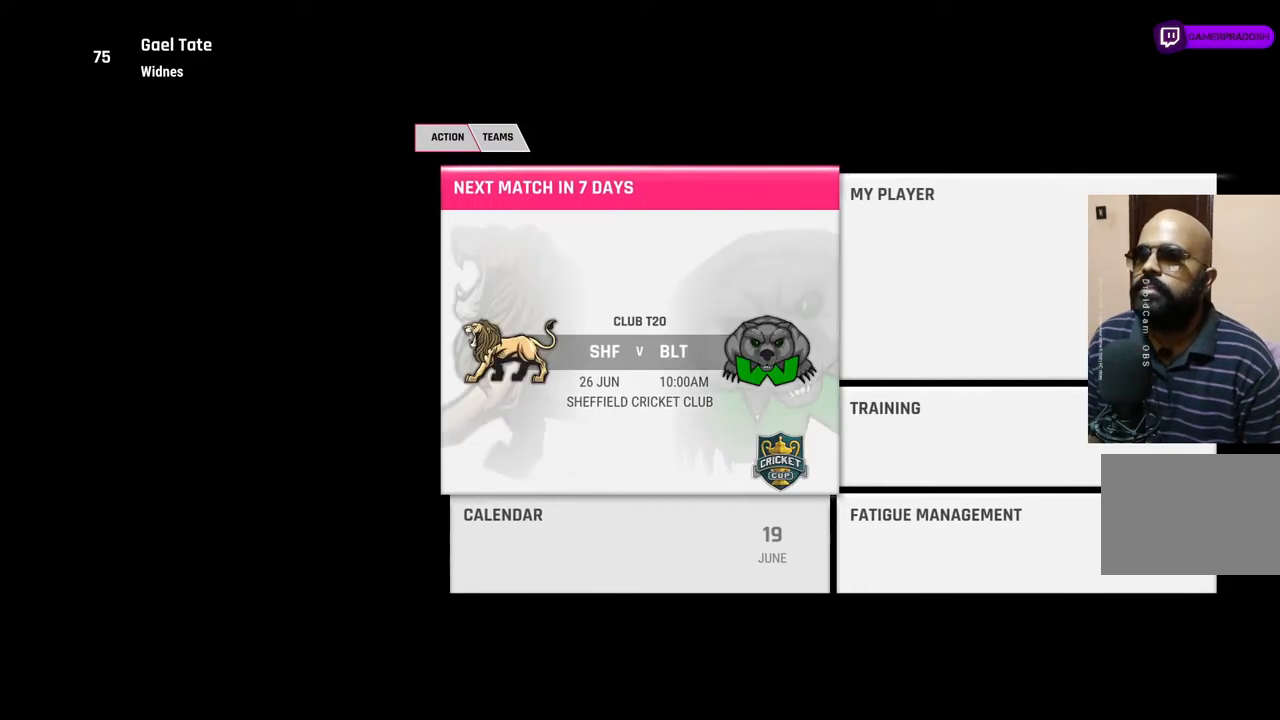
{"buttons": [], "left_stick": "center", "right_stick": "center", "events": []}
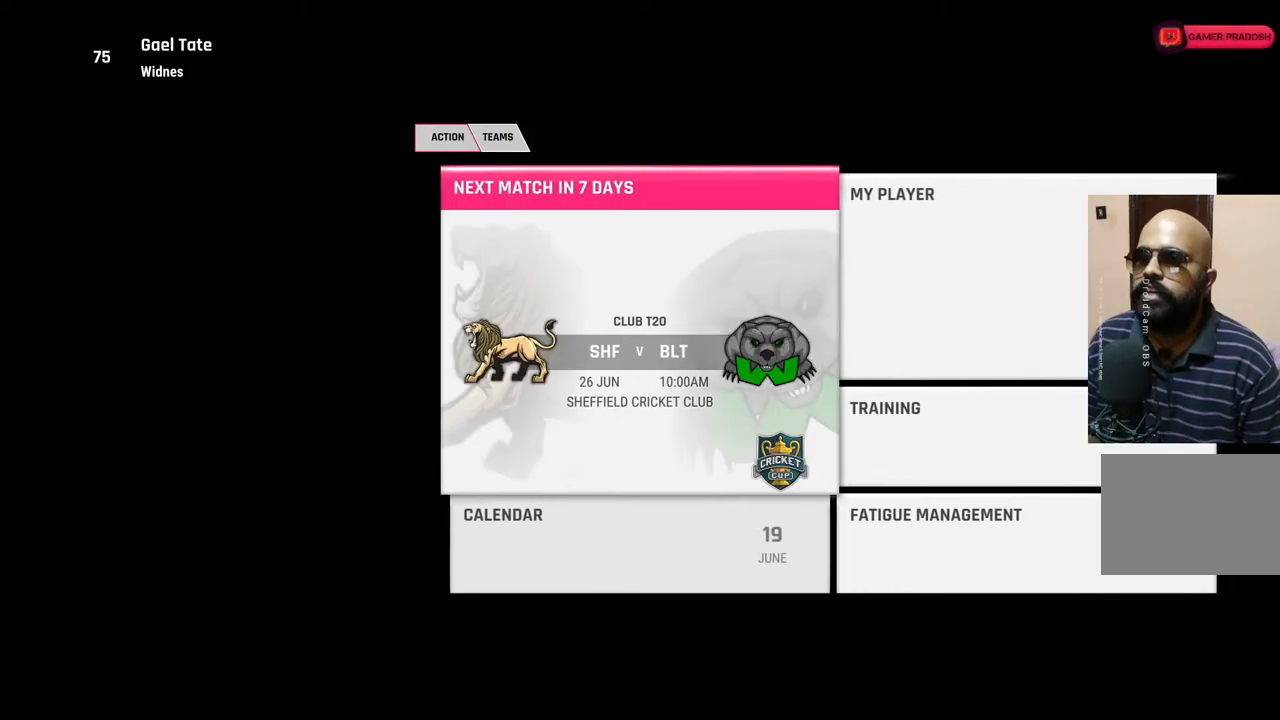
{"buttons": [], "left_stick": "center", "right_stick": "center", "events": [[417, "DPAD_DOWN", "down"], [483, "DPAD_DOWN", "up"]]}
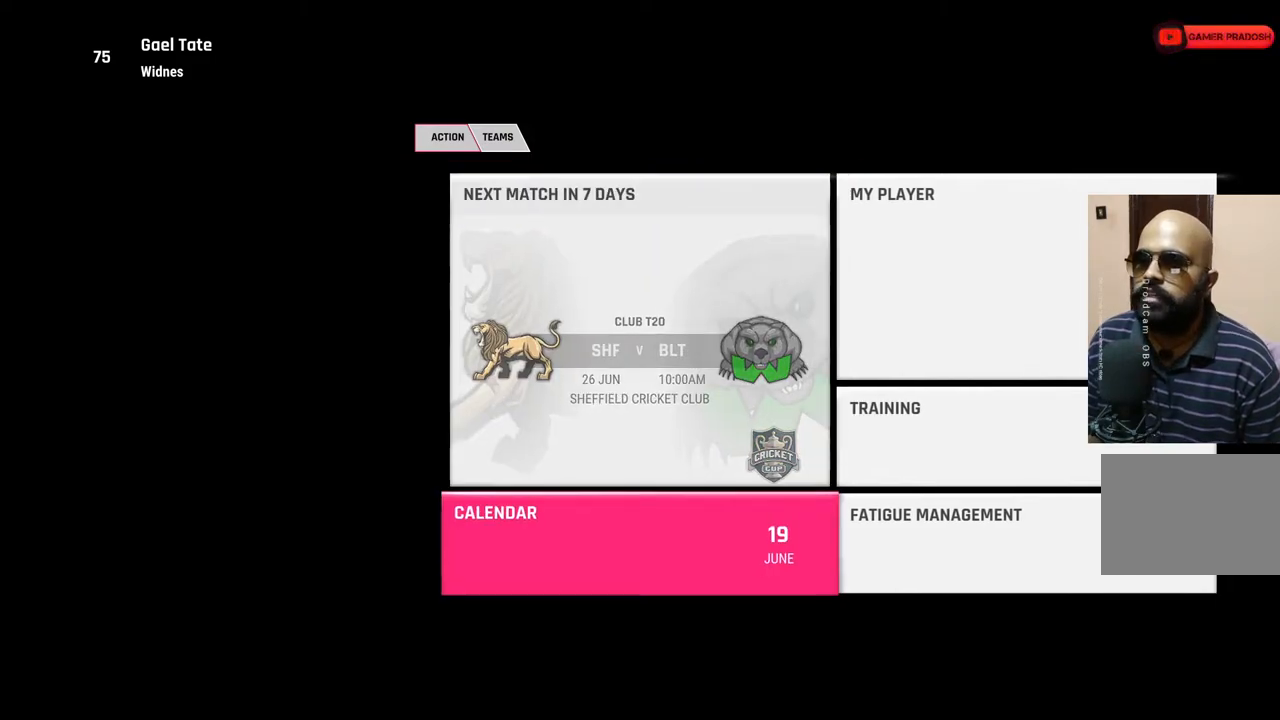
{"buttons": [], "left_stick": "center", "right_stick": "center", "events": [[200, "DPAD_RIGHT", "down"], [300, "DPAD_RIGHT", "up"]]}
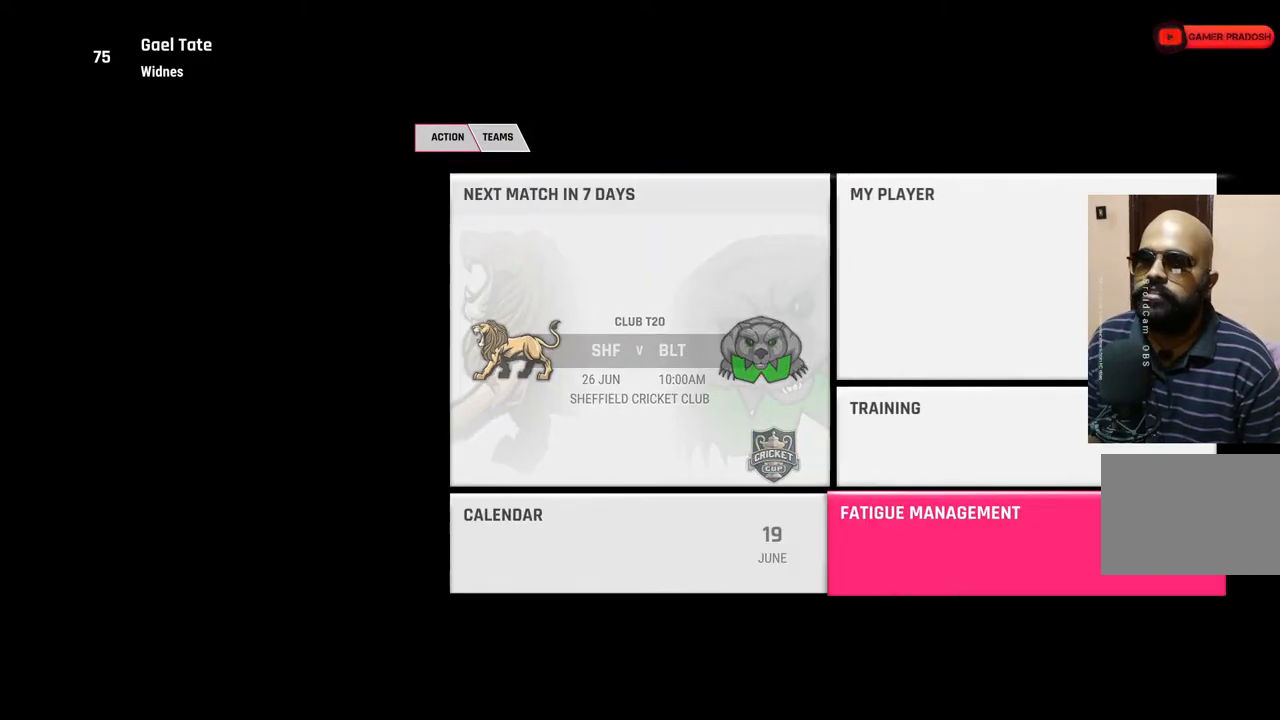
{"buttons": [], "left_stick": "center", "right_stick": "center", "events": []}
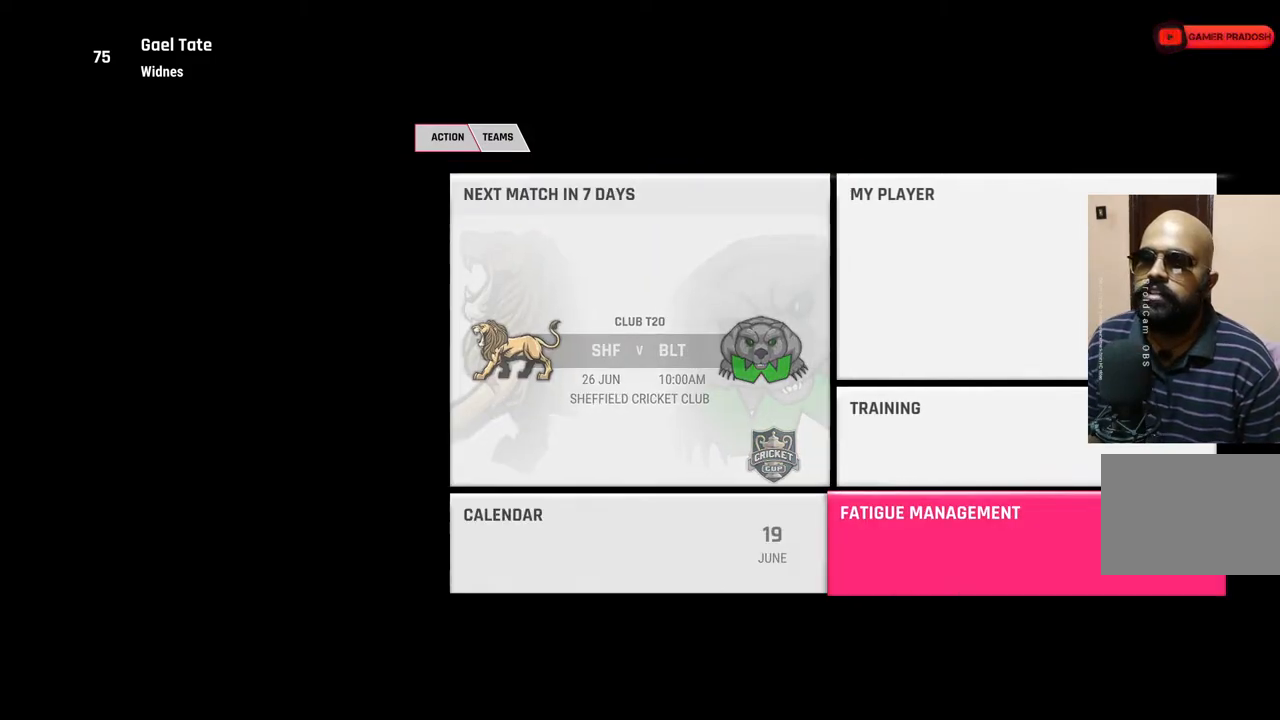
{"buttons": [], "left_stick": "center", "right_stick": "center", "events": []}
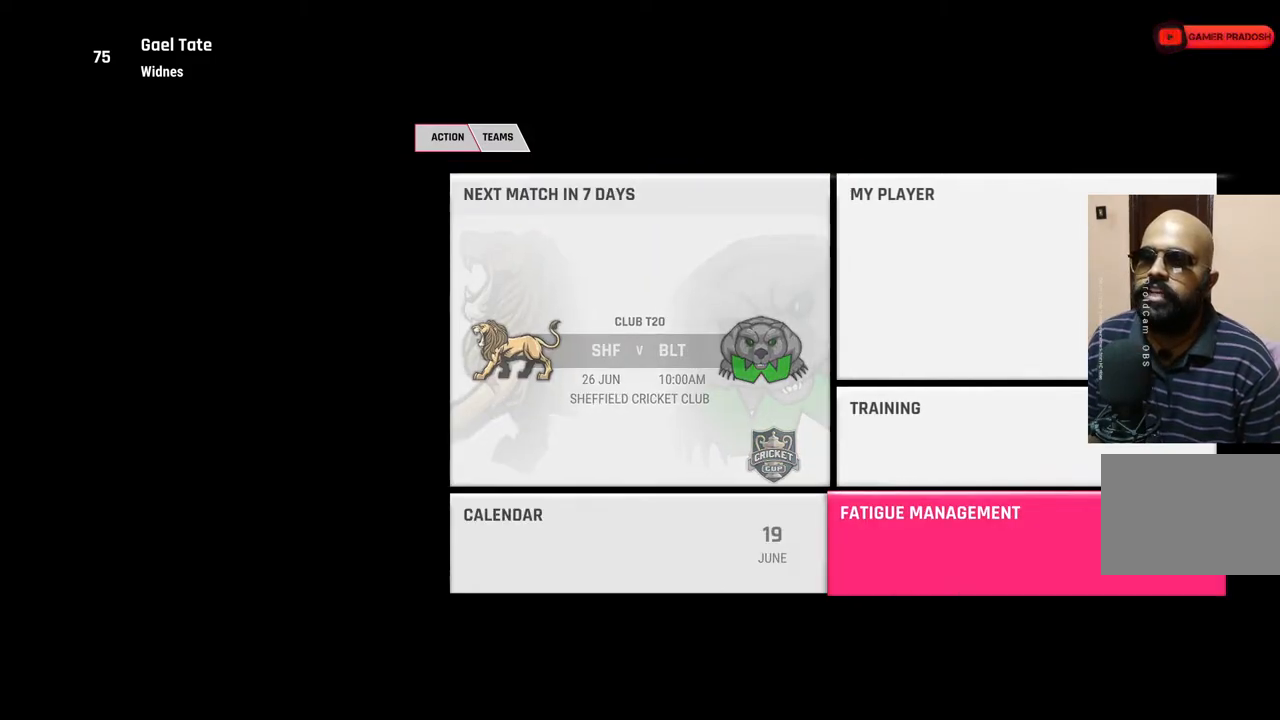
{"buttons": [], "left_stick": "center", "right_stick": "center", "events": [[333, "DPAD_UP", "down"], [417, "DPAD_UP", "up"]]}
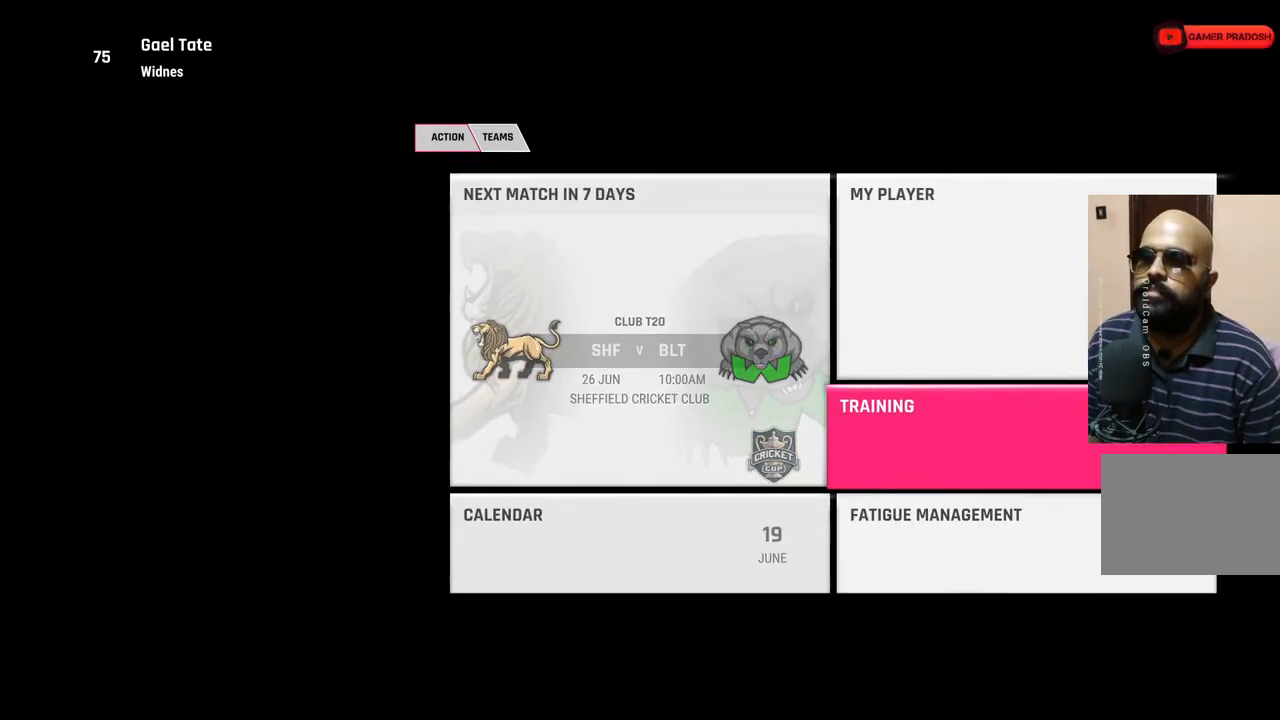
{"buttons": [], "left_stick": "center", "right_stick": "center", "events": [[200, "DPAD_DOWN", "down"], [317, "CROSS", "down"], [317, "DPAD_DOWN", "up"], [483, "CROSS", "up"]]}